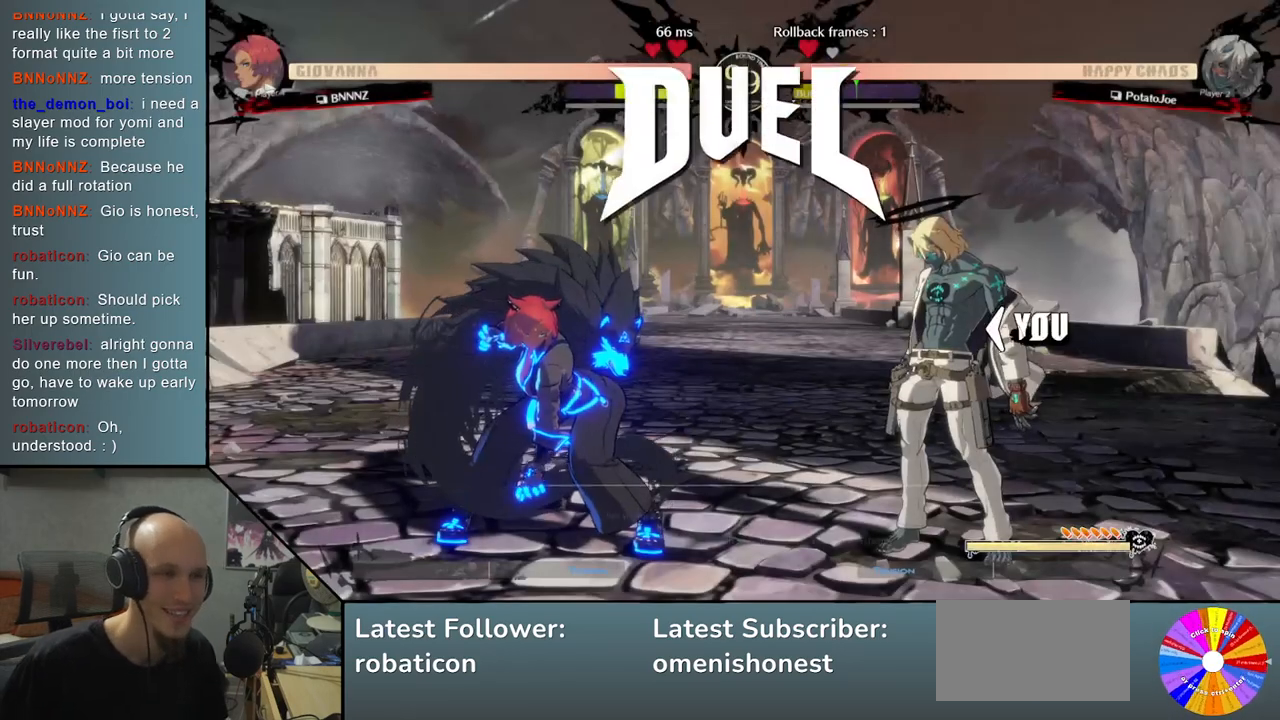
Gameplay with a controller (arcade stick); each line is a JSON object with the inputs held at the frame after it. "events" lists button and stick changes between this image and that frame as [ms after this image, input, new state], when the widget could be followed in between. Not read: L3 R3 other_buttons.
{"buttons": [], "left_stick": "left", "events": [[133, "left_stick", "left"]]}
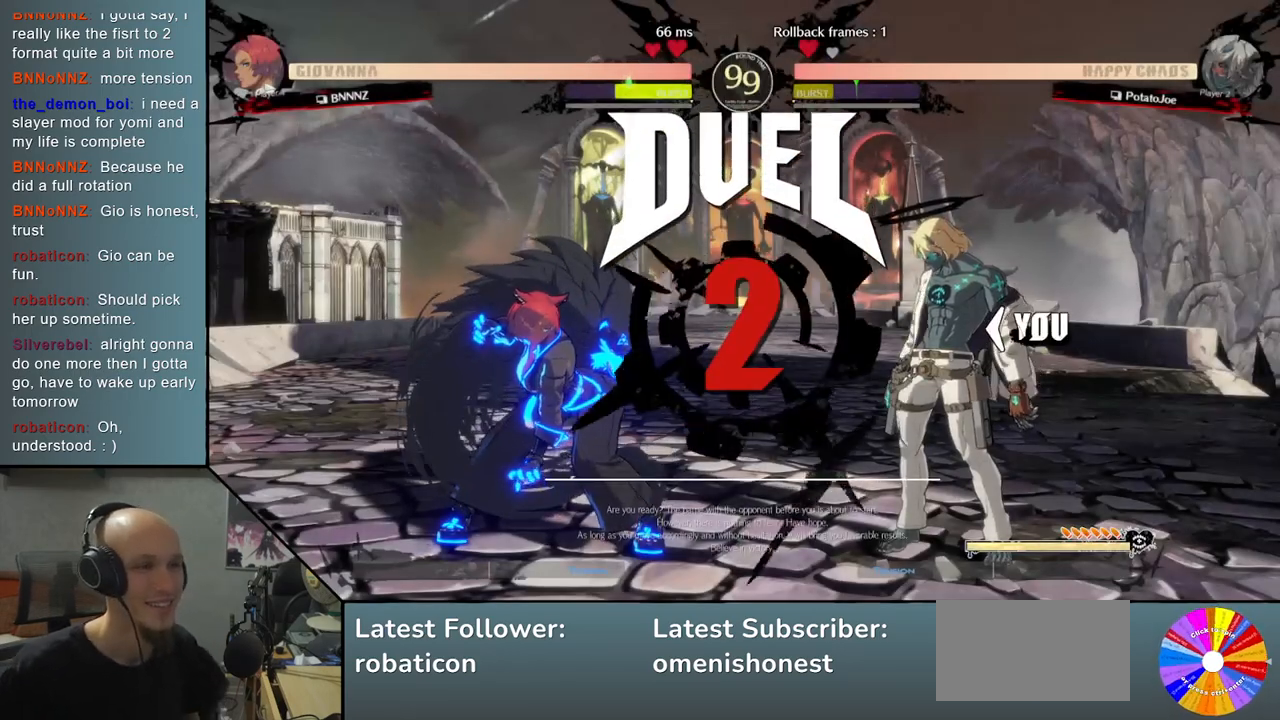
{"buttons": [], "left_stick": "left", "events": []}
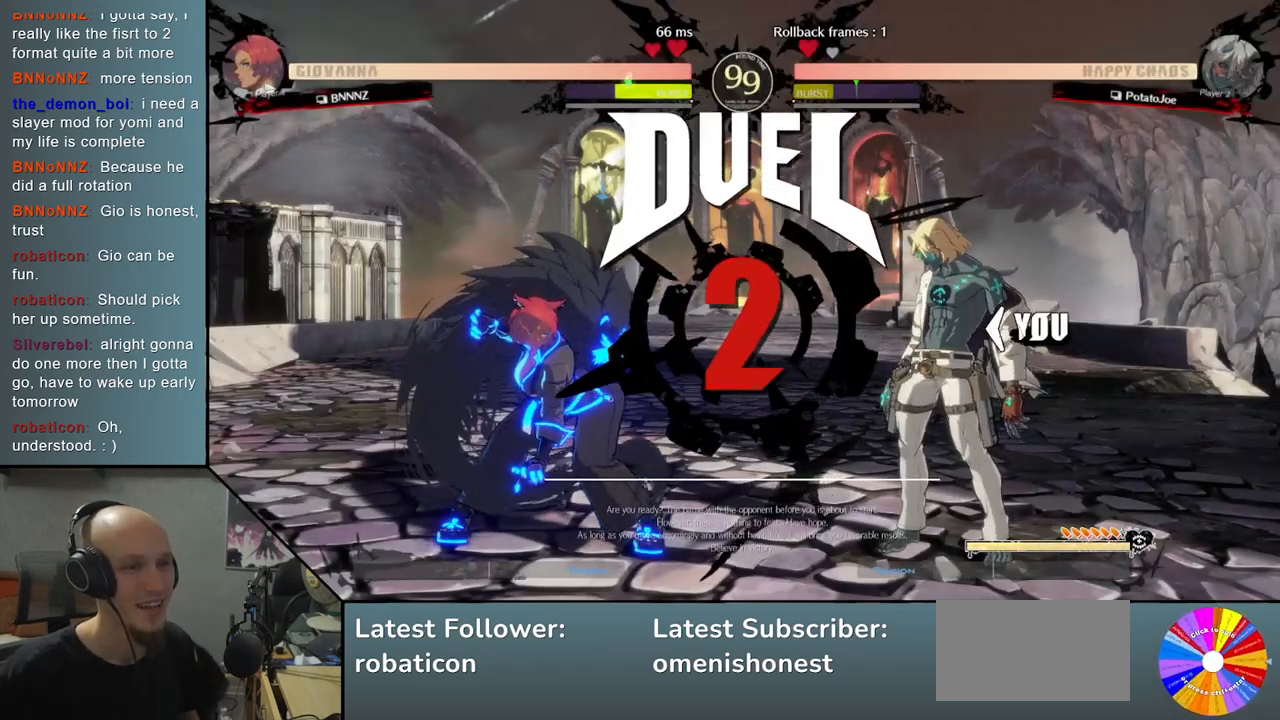
{"buttons": [], "left_stick": "left", "events": [[367, "R2", "down"], [433, "R2", "up"]]}
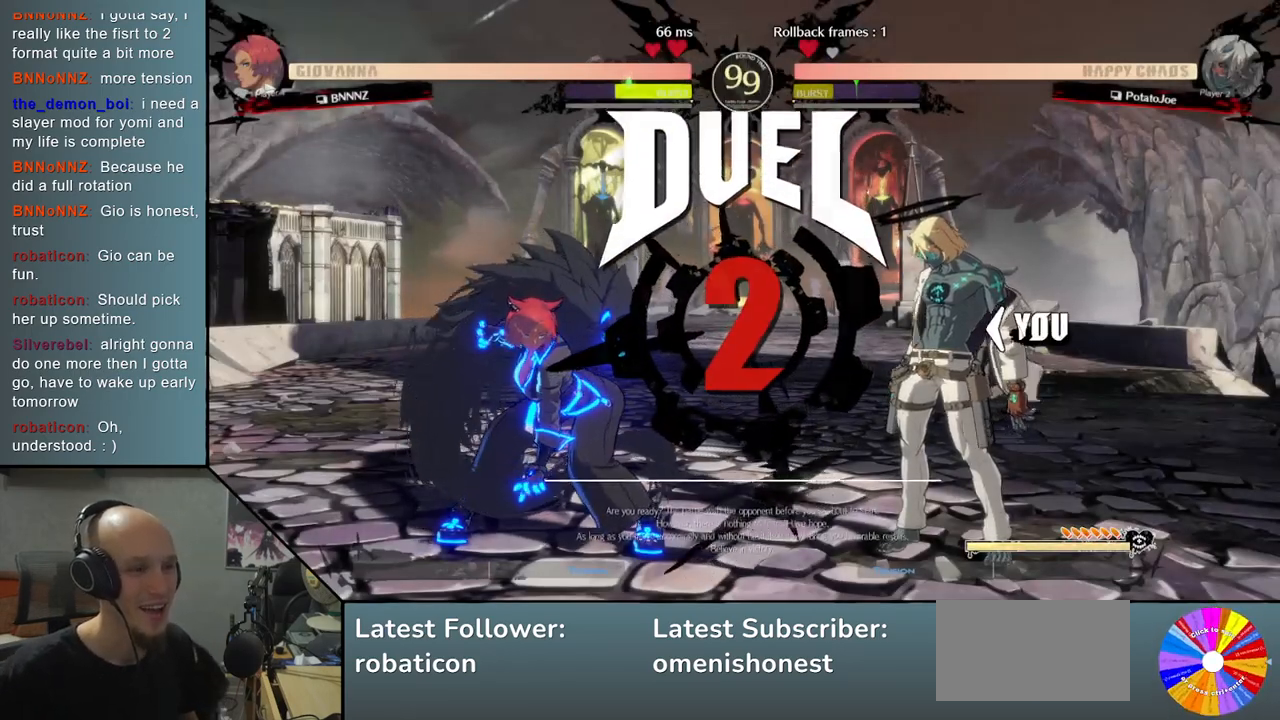
{"buttons": ["R2"], "left_stick": "left", "events": [[50, "R2", "down"], [133, "R2", "up"], [233, "R2", "down"], [317, "R2", "up"], [433, "R2", "down"]]}
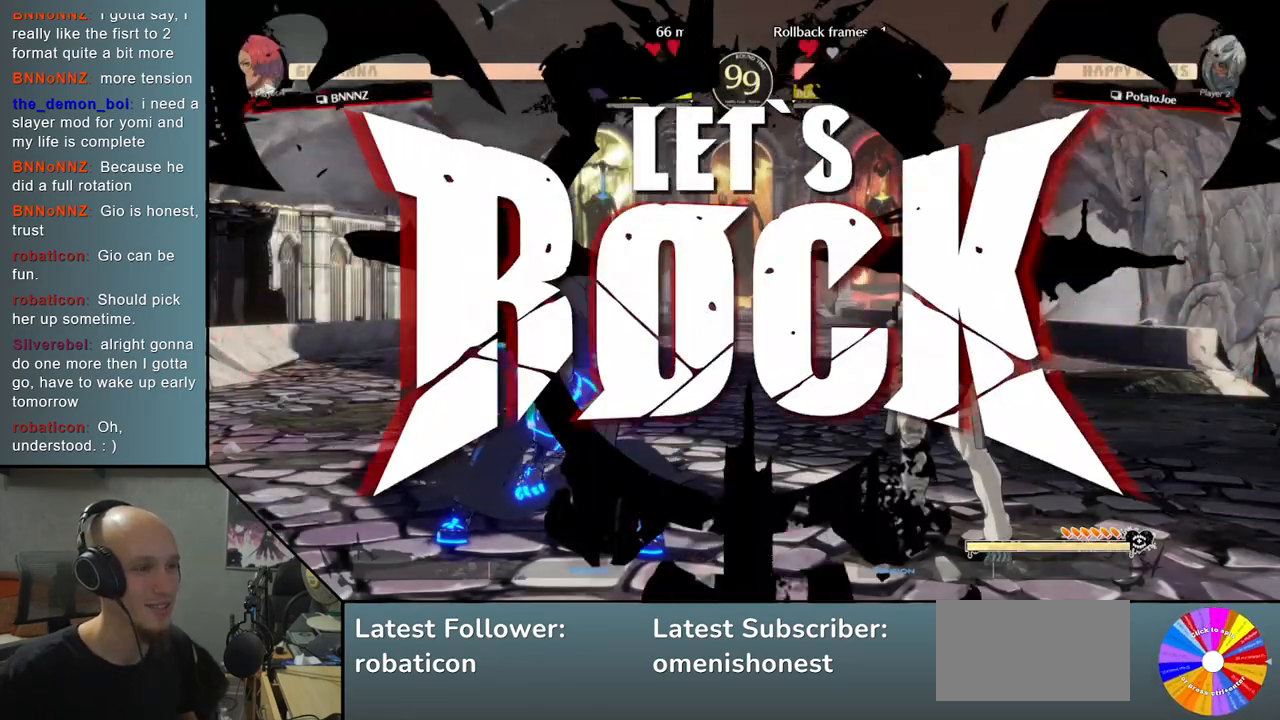
{"buttons": [], "left_stick": "left", "events": [[17, "R2", "up"], [133, "R2", "down"], [217, "R2", "up"], [333, "R2", "down"], [417, "R2", "up"]]}
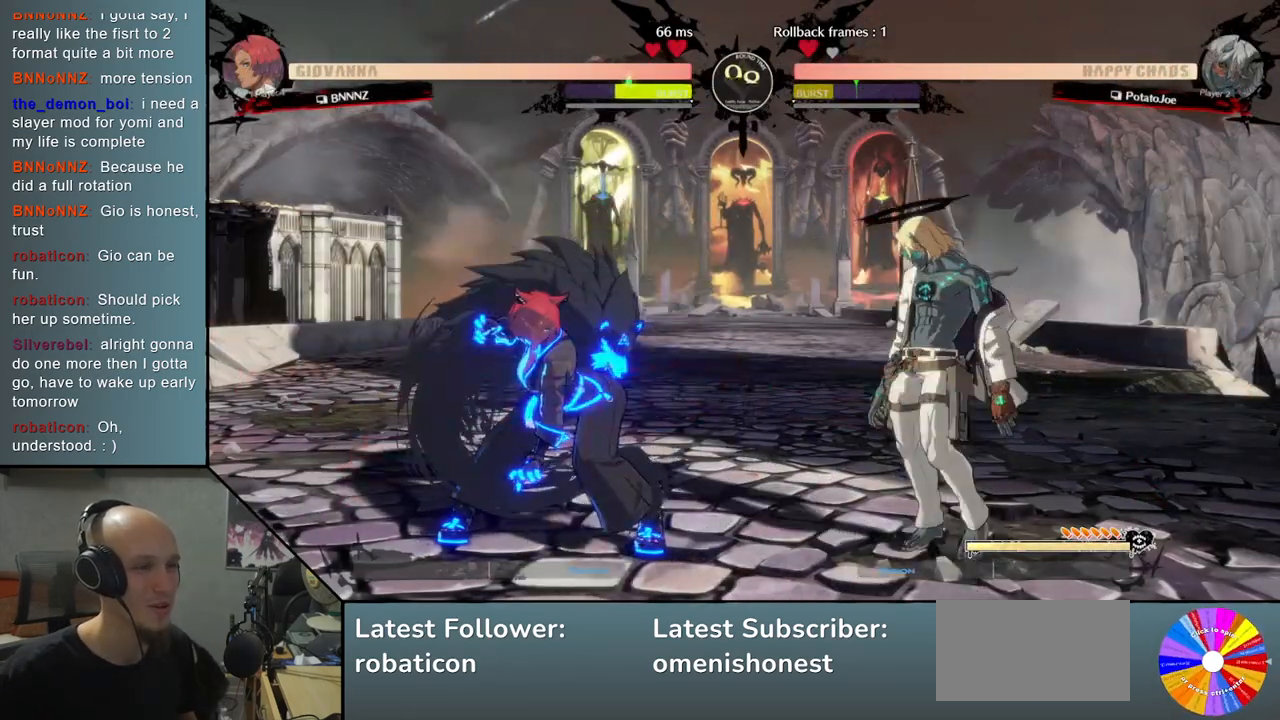
{"buttons": [], "left_stick": "left", "events": [[17, "R2", "down"], [117, "R2", "up"], [217, "R2", "down"], [317, "R2", "up"]]}
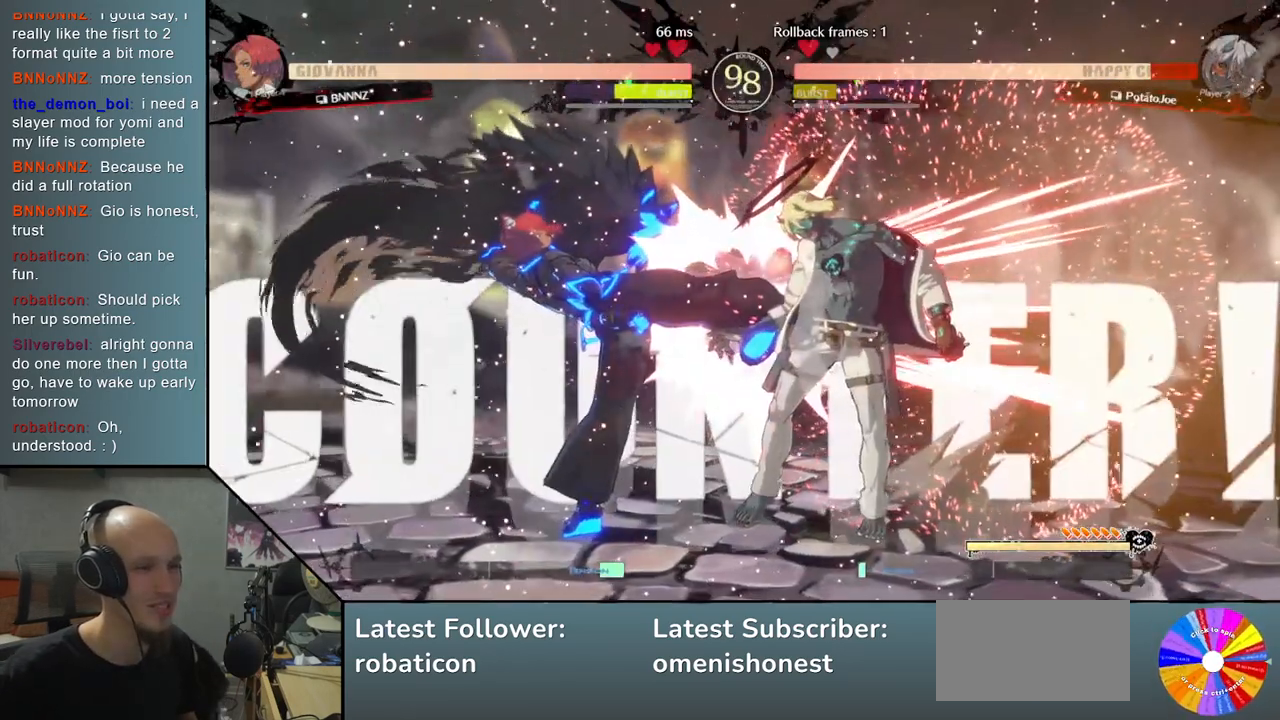
{"buttons": [], "left_stick": "right", "events": [[17, "left_stick", "center"], [67, "left_stick", "right"]]}
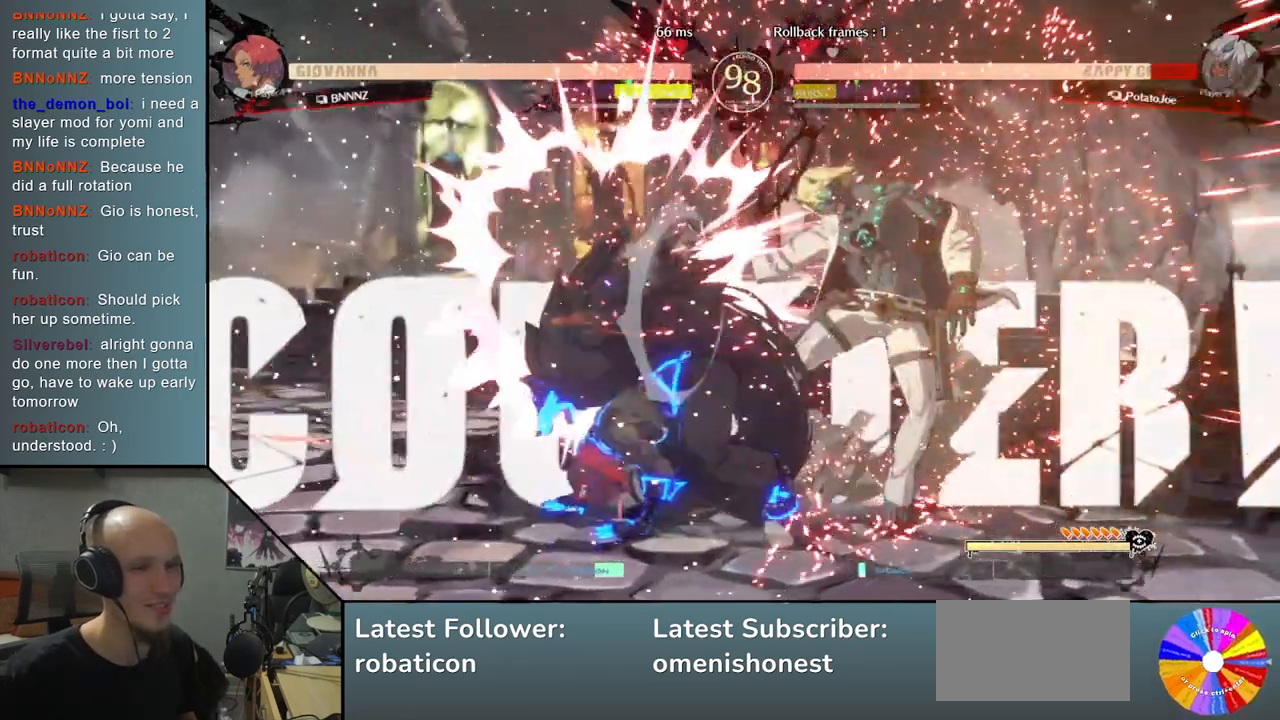
{"buttons": ["CIRCLE"], "left_stick": "right", "events": [[267, "CIRCLE", "down"], [350, "CIRCLE", "up"], [433, "CIRCLE", "down"]]}
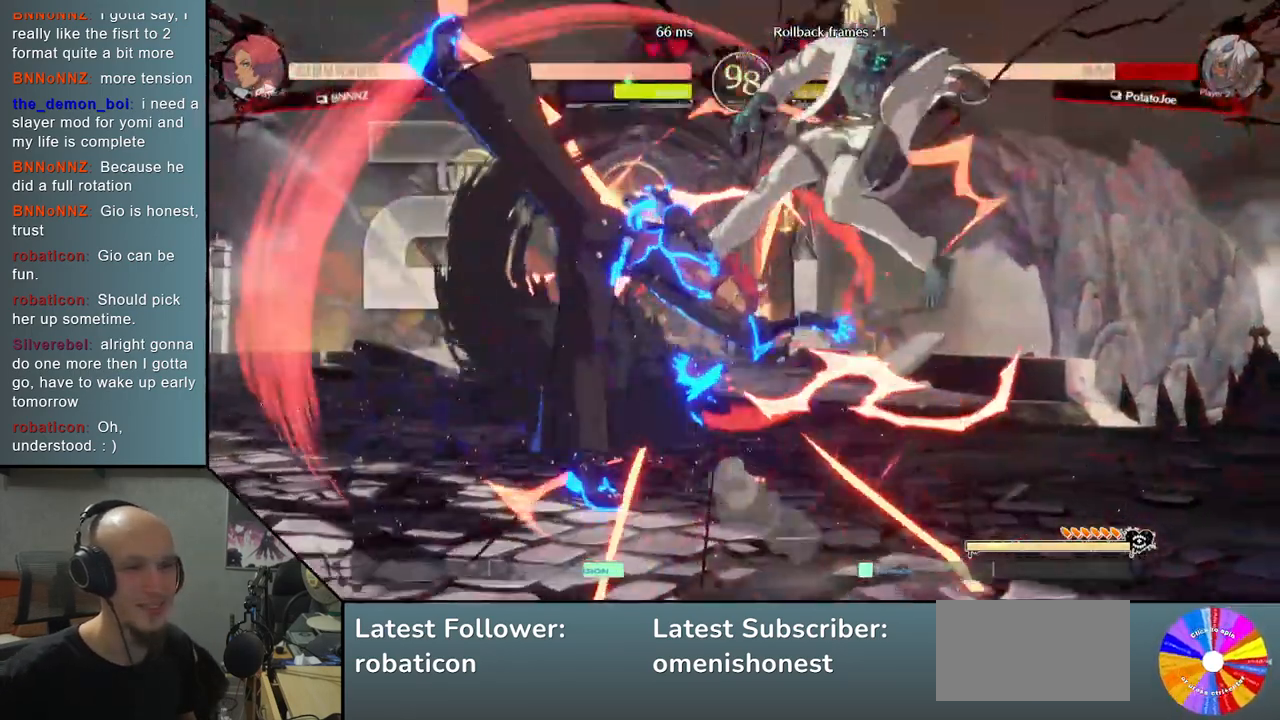
{"buttons": [], "left_stick": "right", "events": [[33, "CIRCLE", "up"], [133, "CIRCLE", "down"], [250, "CIRCLE", "up"], [333, "CIRCLE", "down"], [433, "CIRCLE", "up"]]}
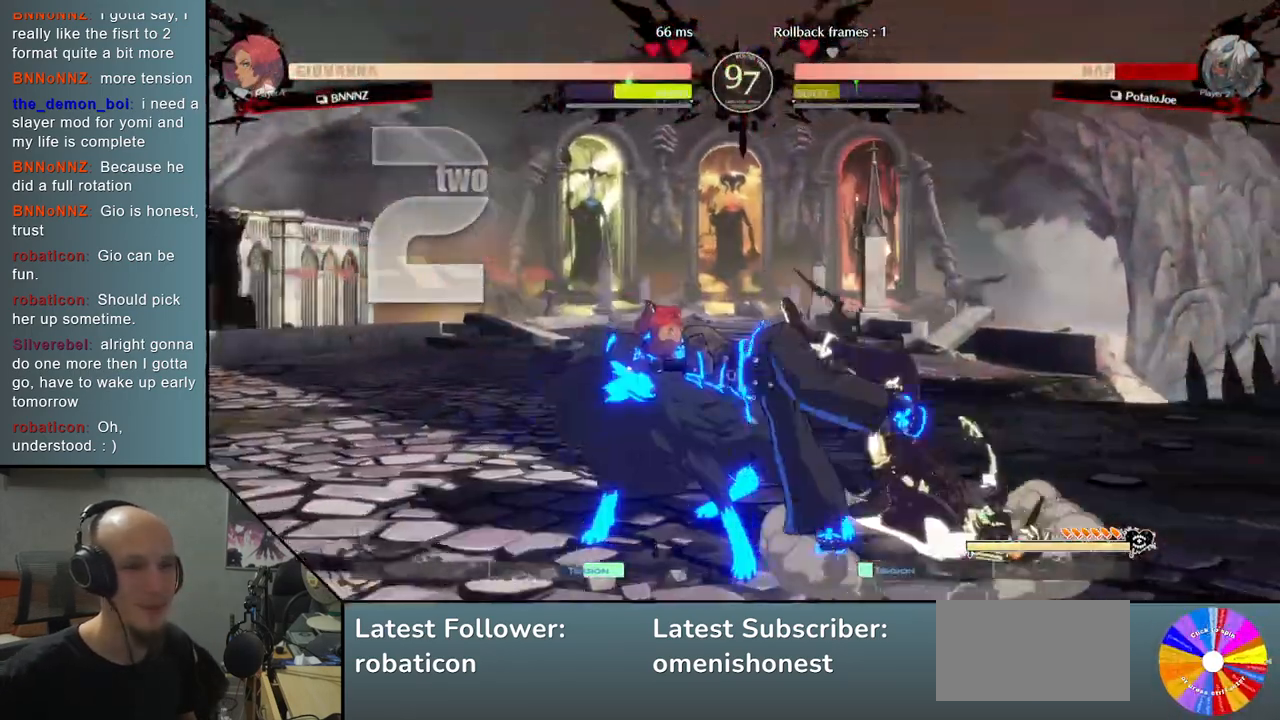
{"buttons": [], "left_stick": "center", "events": [[33, "CIRCLE", "down"], [117, "CIRCLE", "up"], [233, "CIRCLE", "down"], [233, "left_stick", "center"], [283, "CIRCLE", "up"], [400, "CIRCLE", "down"], [467, "CIRCLE", "up"]]}
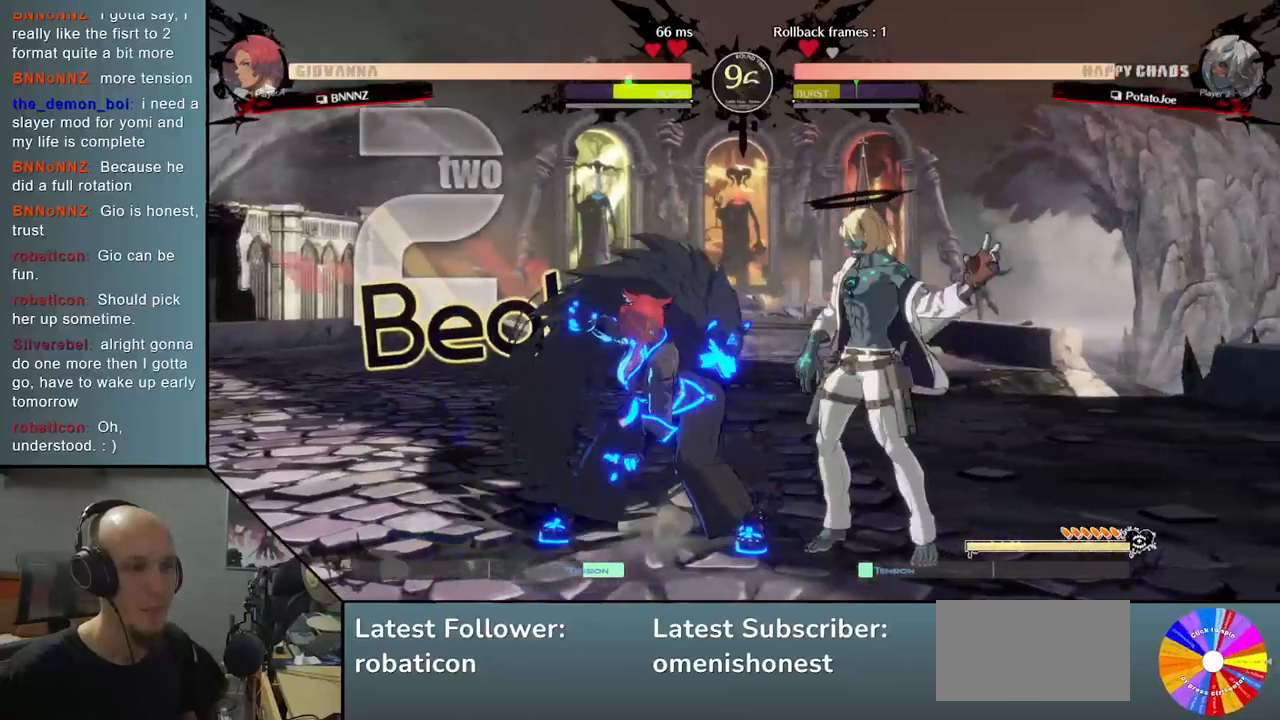
{"buttons": [], "left_stick": "center", "events": [[50, "CIRCLE", "down"], [100, "CIRCLE", "up"], [200, "CIRCLE", "down"], [283, "CIRCLE", "up"], [383, "CIRCLE", "down"], [433, "CIRCLE", "up"]]}
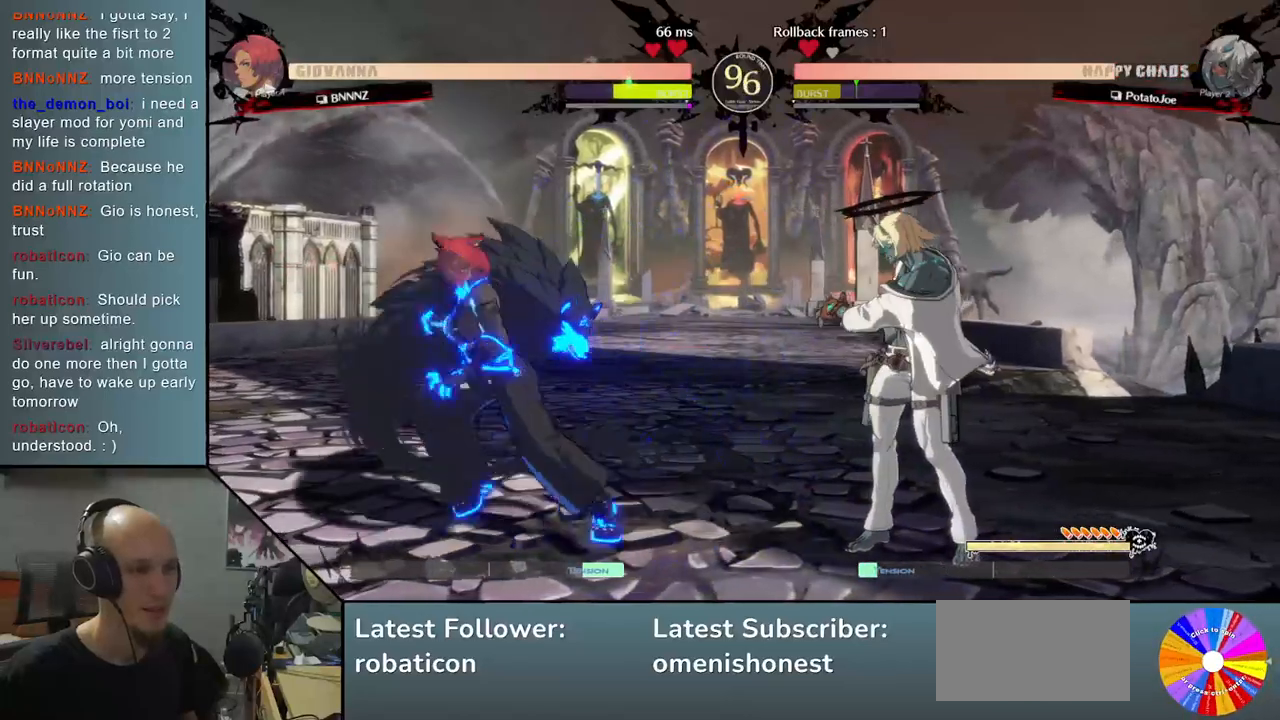
{"buttons": [], "left_stick": "center", "events": [[17, "CIRCLE", "down"], [100, "CIRCLE", "up"], [217, "CIRCLE", "down"], [283, "CIRCLE", "up"], [417, "CIRCLE", "down"], [467, "CIRCLE", "up"]]}
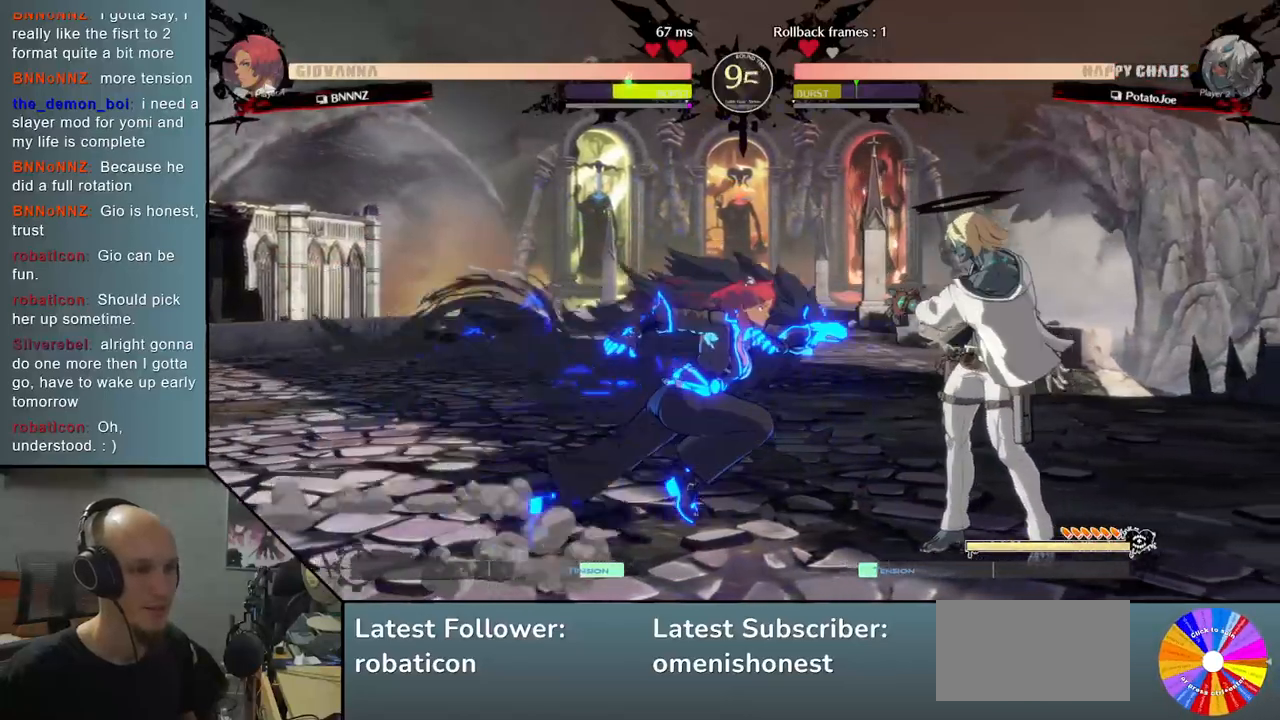
{"buttons": ["CIRCLE"], "left_stick": "center", "events": [[100, "CIRCLE", "down"], [150, "CIRCLE", "up"], [250, "CIRCLE", "down"], [317, "CIRCLE", "up"], [433, "CIRCLE", "down"]]}
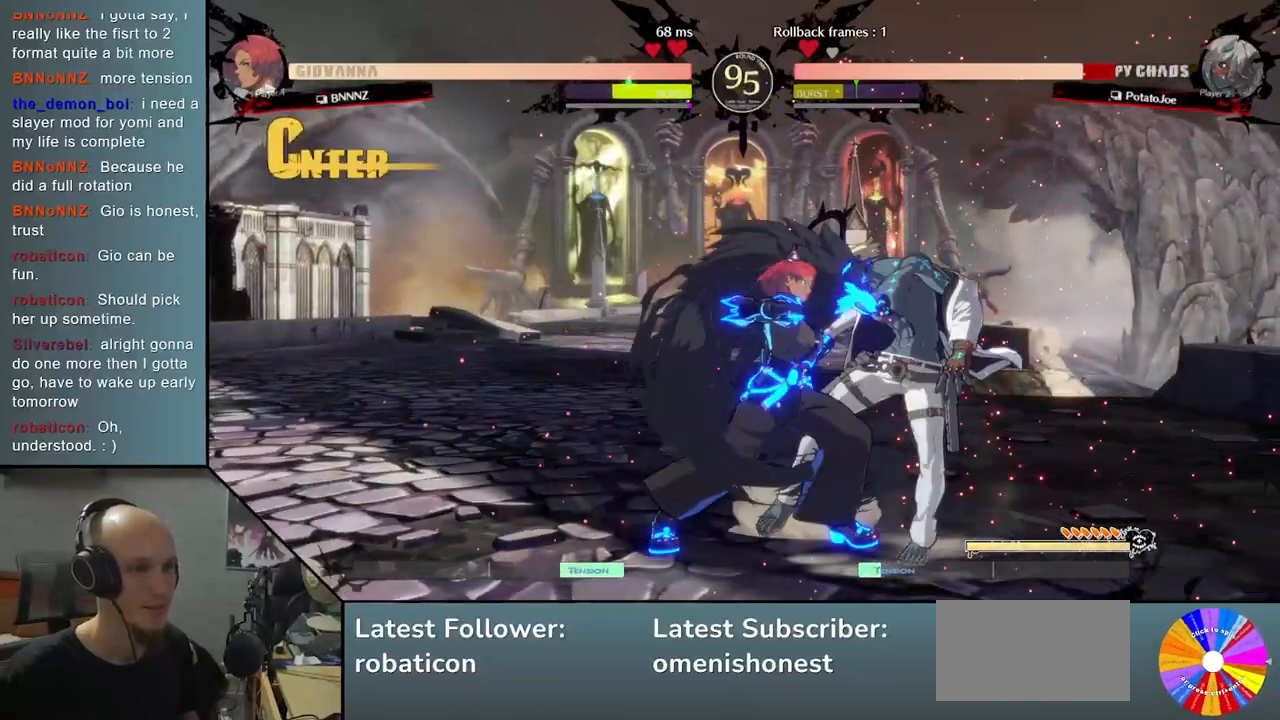
{"buttons": [], "left_stick": "center", "events": [[17, "CIRCLE", "up"], [117, "CIRCLE", "down"], [217, "CIRCLE", "up"], [317, "CIRCLE", "down"], [433, "CIRCLE", "up"]]}
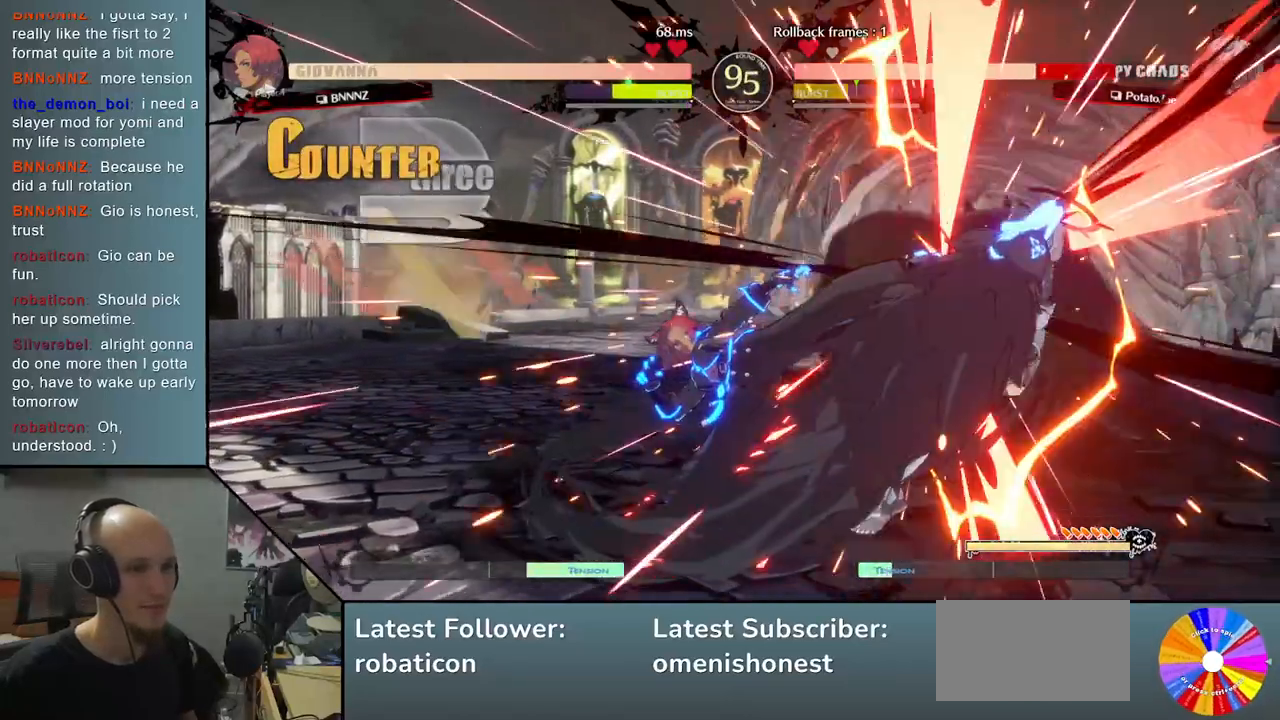
{"buttons": ["CIRCLE"], "left_stick": "center", "events": [[467, "CIRCLE", "down"]]}
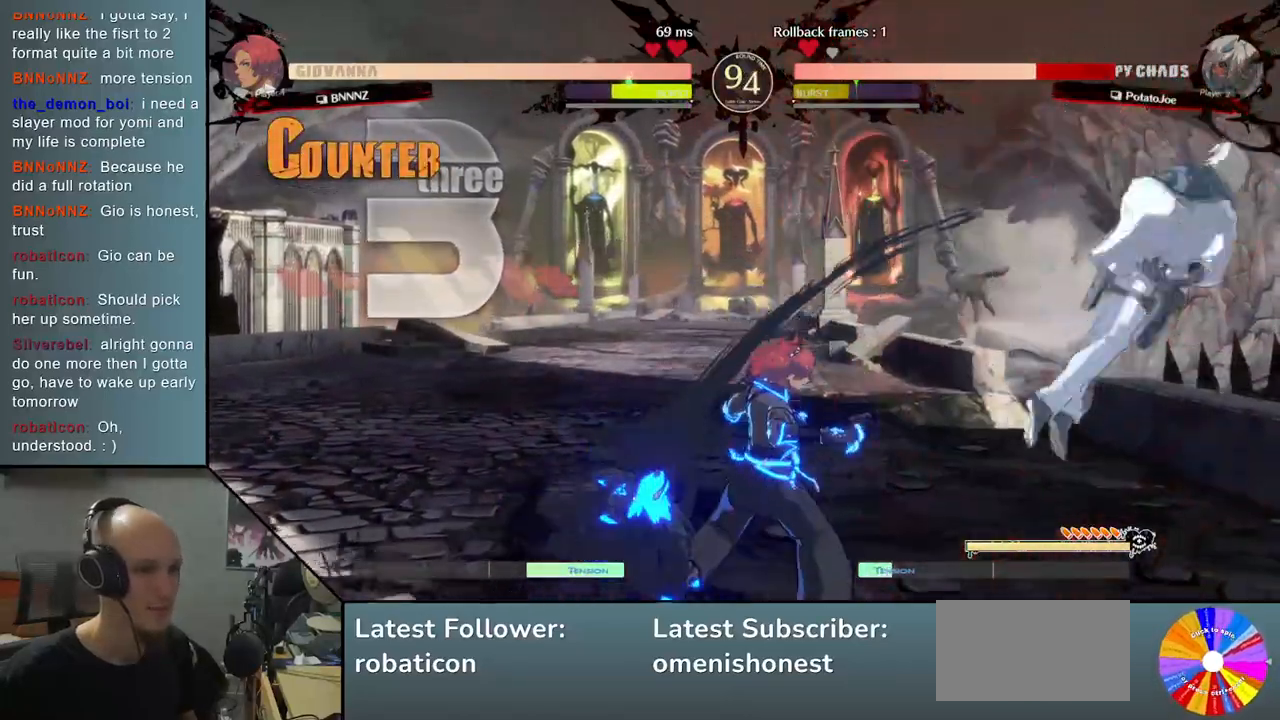
{"buttons": ["CIRCLE"], "left_stick": "center", "events": [[33, "CIRCLE", "up"], [133, "CIRCLE", "down"], [217, "CIRCLE", "up"], [317, "CIRCLE", "down"], [400, "CIRCLE", "up"], [500, "CIRCLE", "down"]]}
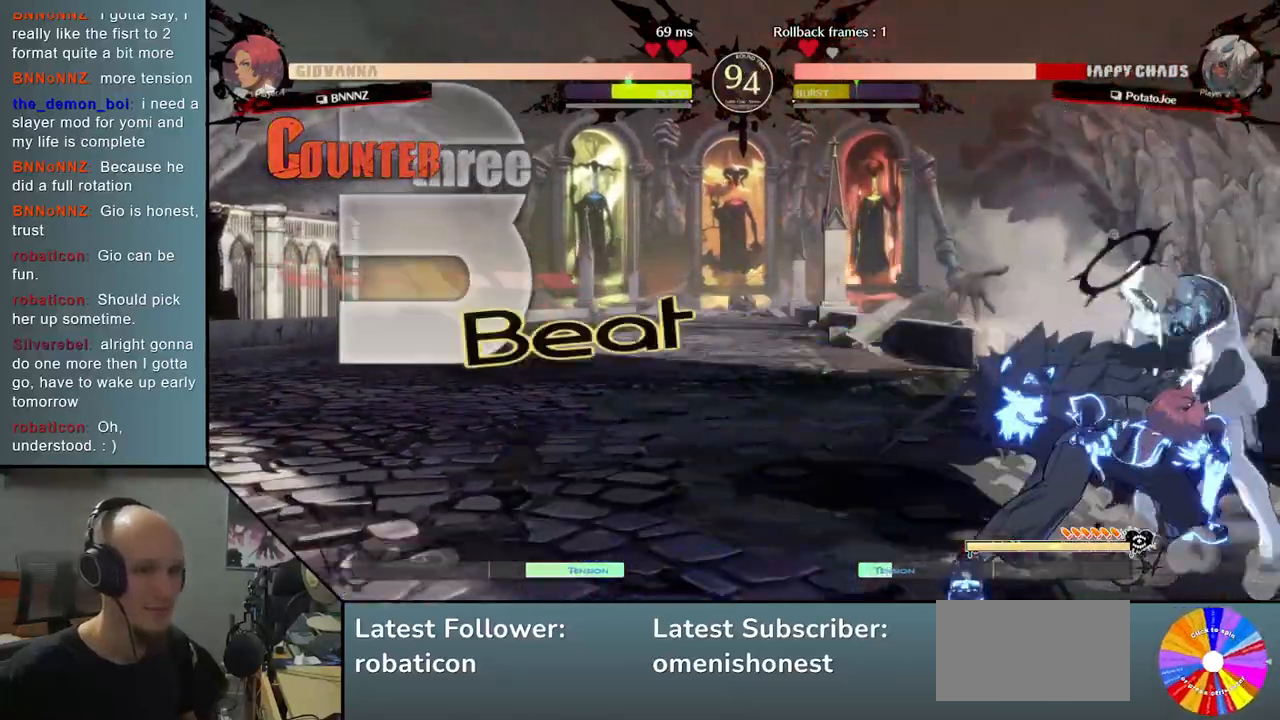
{"buttons": [], "left_stick": "center", "events": [[83, "CIRCLE", "up"], [167, "CIRCLE", "down"], [267, "CIRCLE", "up"], [350, "CIRCLE", "down"], [450, "CIRCLE", "up"]]}
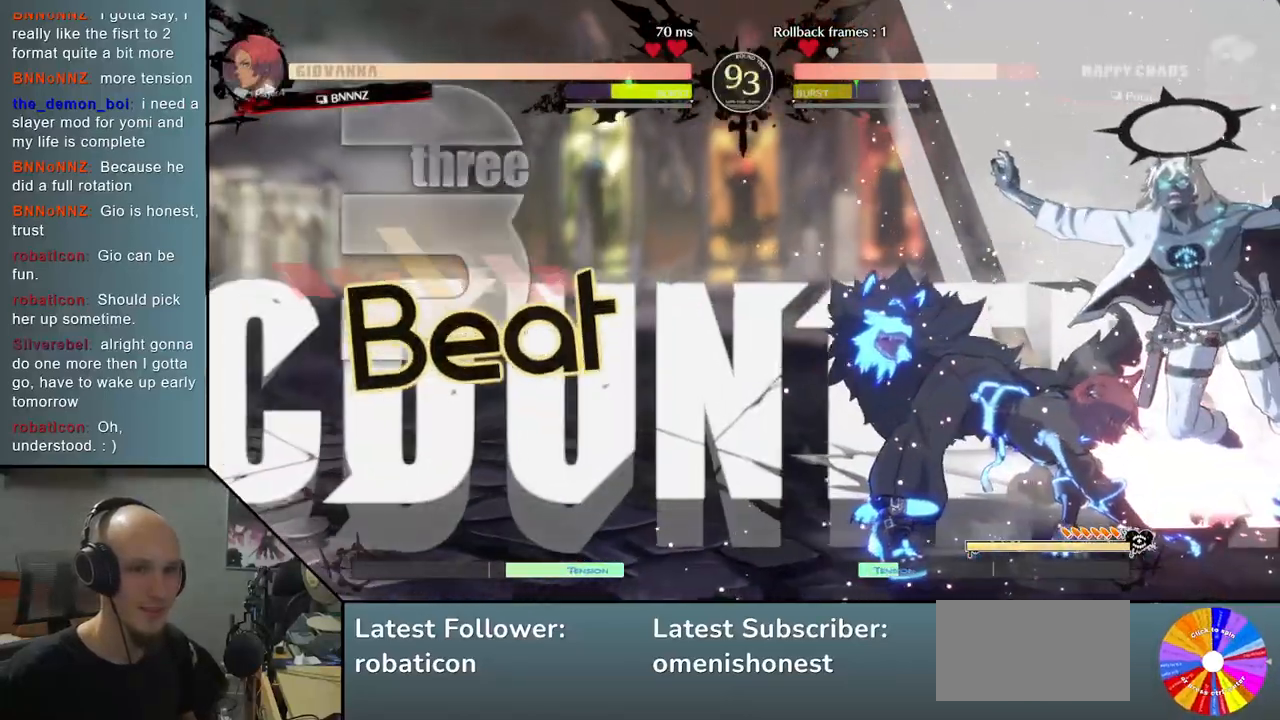
{"buttons": [], "left_stick": "center", "events": [[67, "CIRCLE", "down"], [200, "CIRCLE", "up"]]}
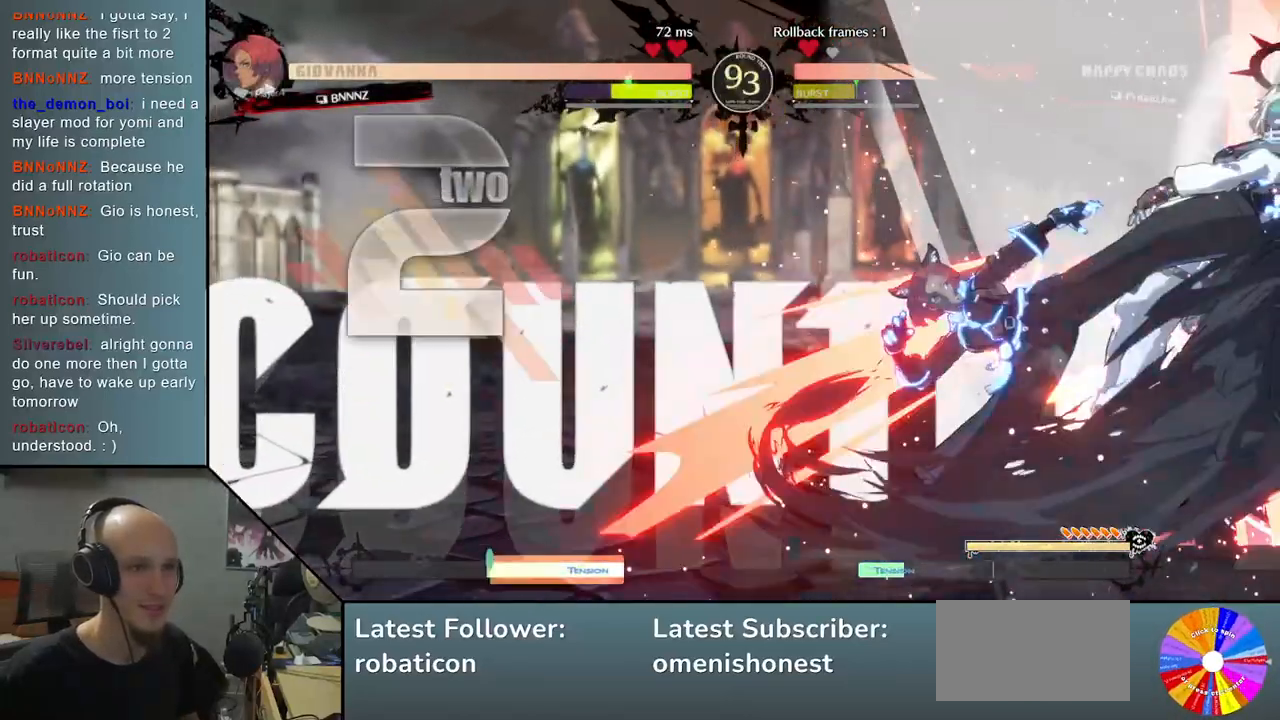
{"buttons": [], "left_stick": "left", "events": [[467, "left_stick", "left"]]}
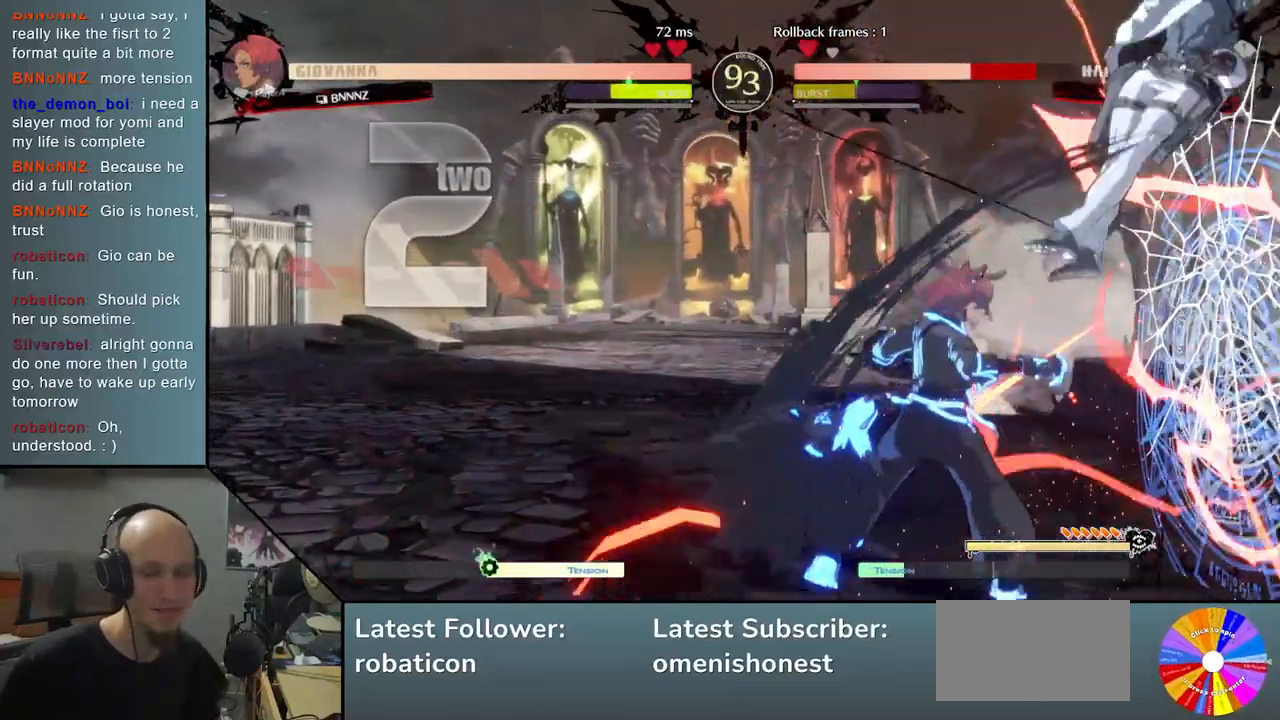
{"buttons": [], "left_stick": "left", "events": []}
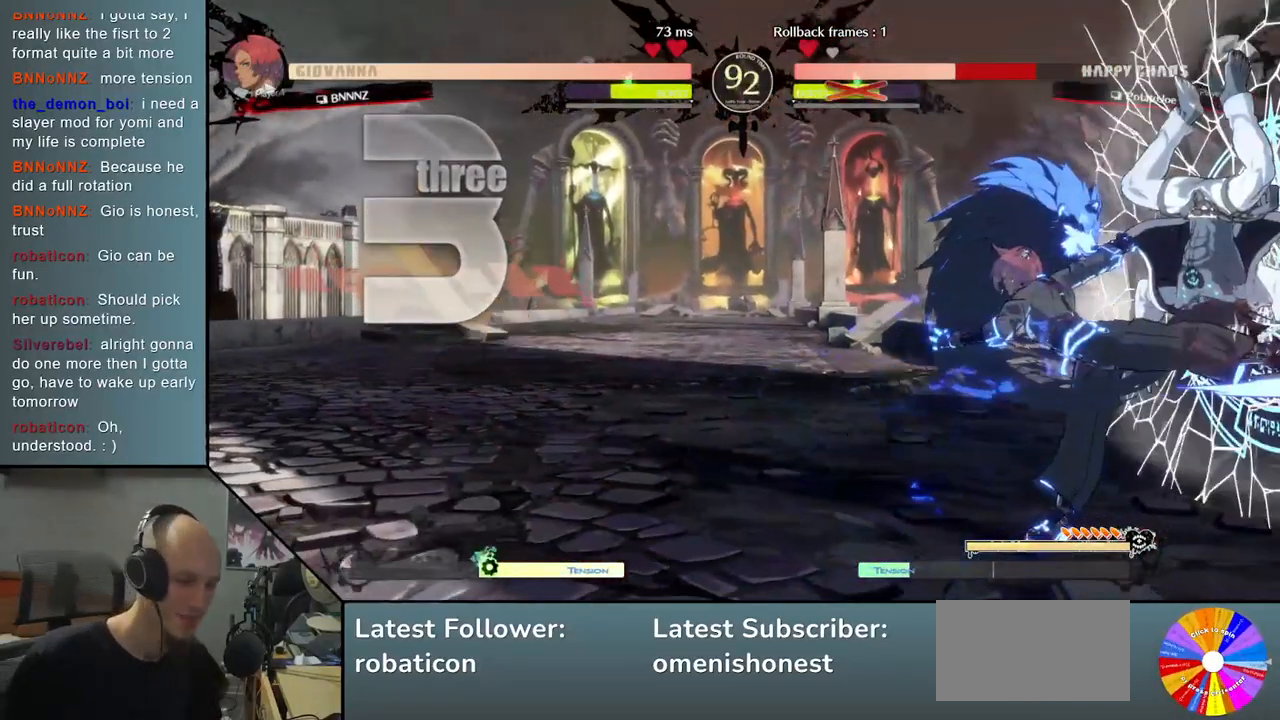
{"buttons": [], "left_stick": "left", "events": []}
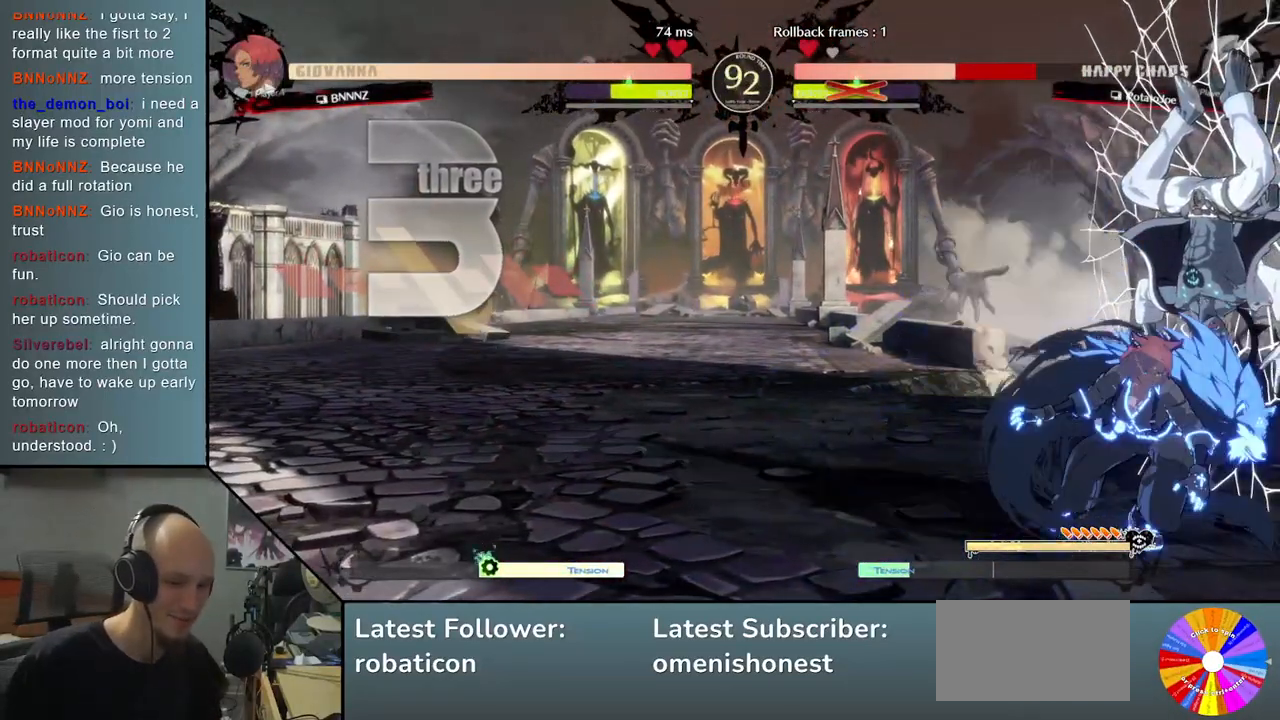
{"buttons": [], "left_stick": "left", "events": []}